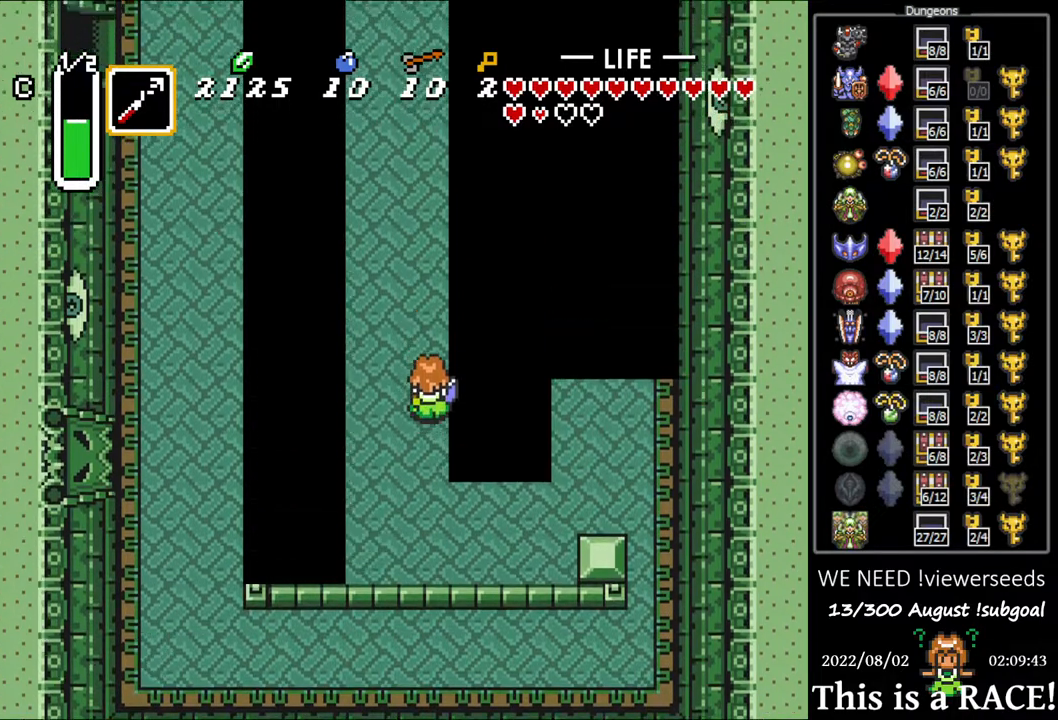
Gameplay with a controller (Nintendo layout); each line is a JSON object with the inputs held at the frame after it. "events" lists button and stick changes between this image and that frame as [ms after this image, input, new state], when the widget could be followed in between. Not read: A B L3 R3 X Y other_buttons.
{"buttons": ["DPAD_UP"], "events": []}
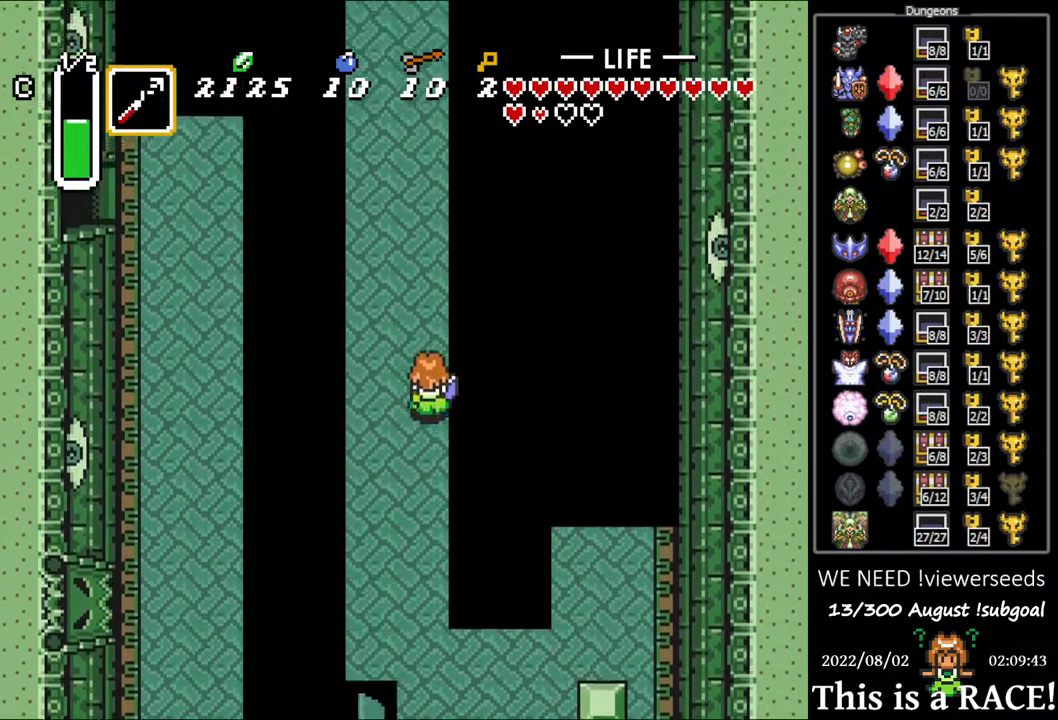
{"buttons": ["DPAD_UP"], "events": []}
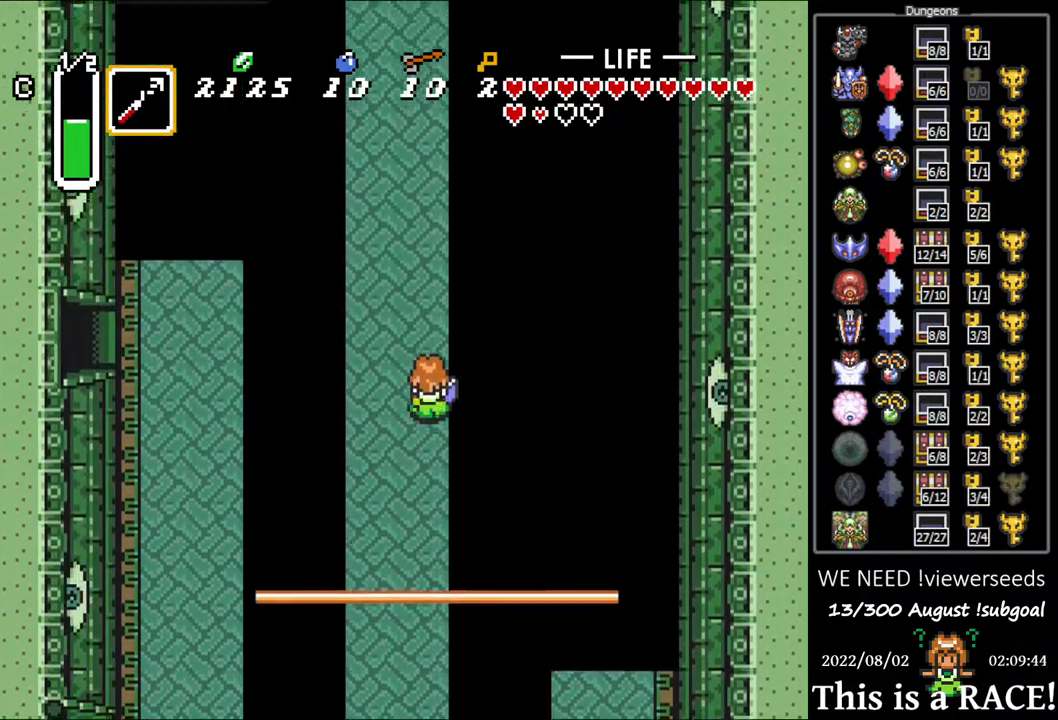
{"buttons": ["DPAD_UP"], "events": []}
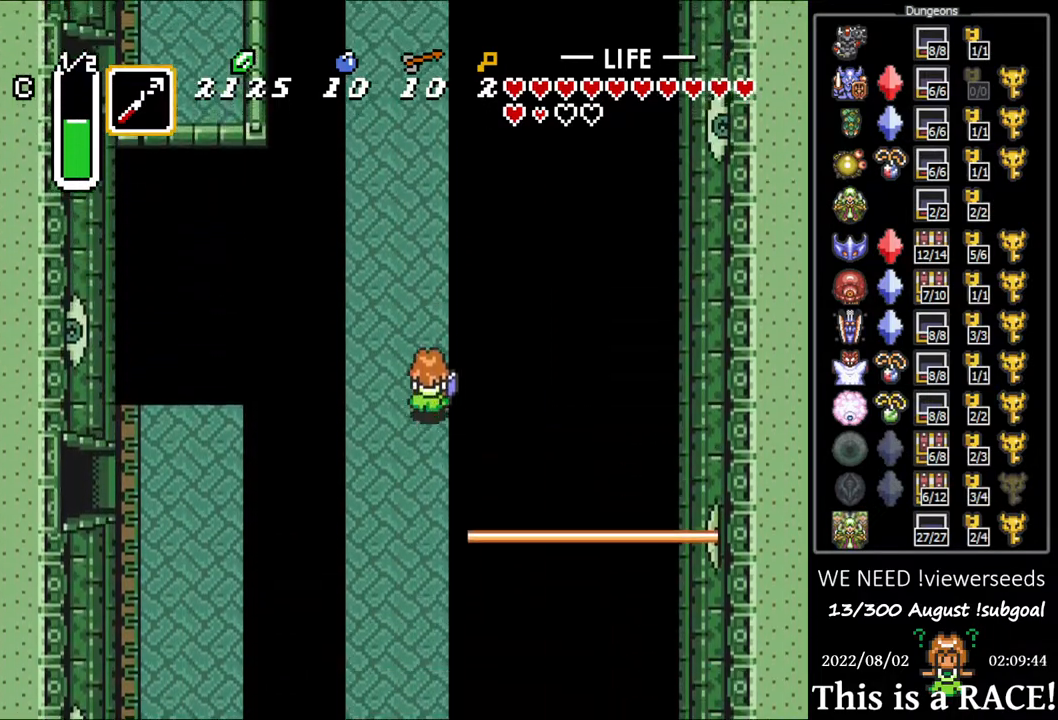
{"buttons": ["DPAD_UP"], "events": [[383, "DPAD_LEFT", "down"], [417, "DPAD_LEFT", "up"]]}
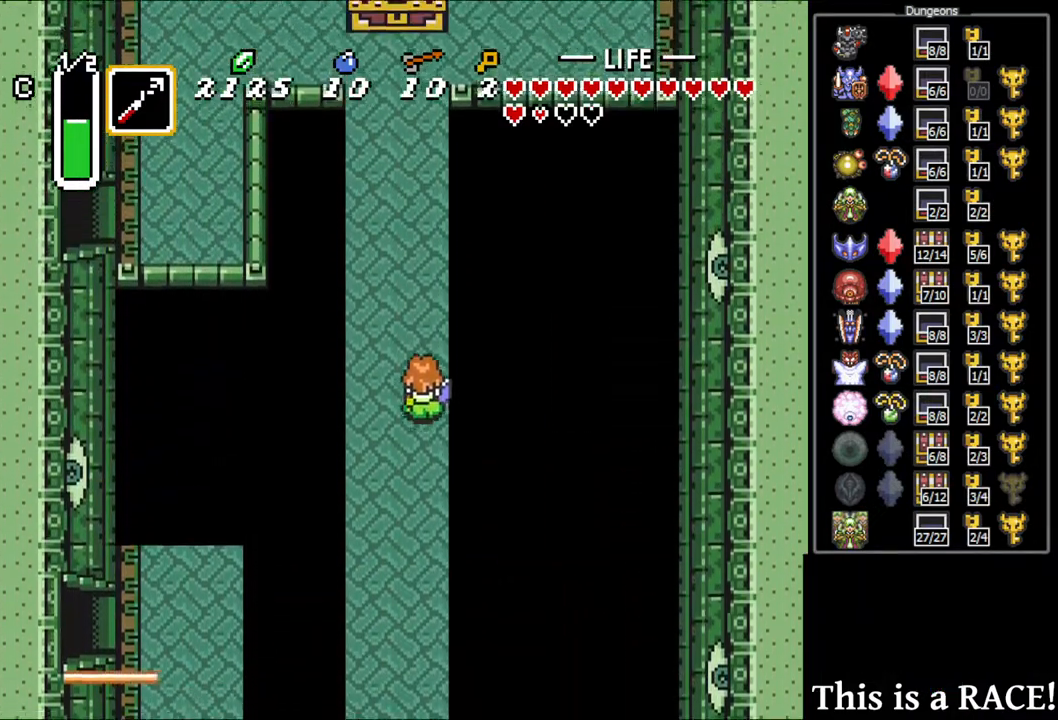
{"buttons": ["DPAD_UP"], "events": [[17, "DPAD_LEFT", "down"], [50, "DPAD_LEFT", "up"], [183, "DPAD_LEFT", "down"], [250, "DPAD_LEFT", "up"]]}
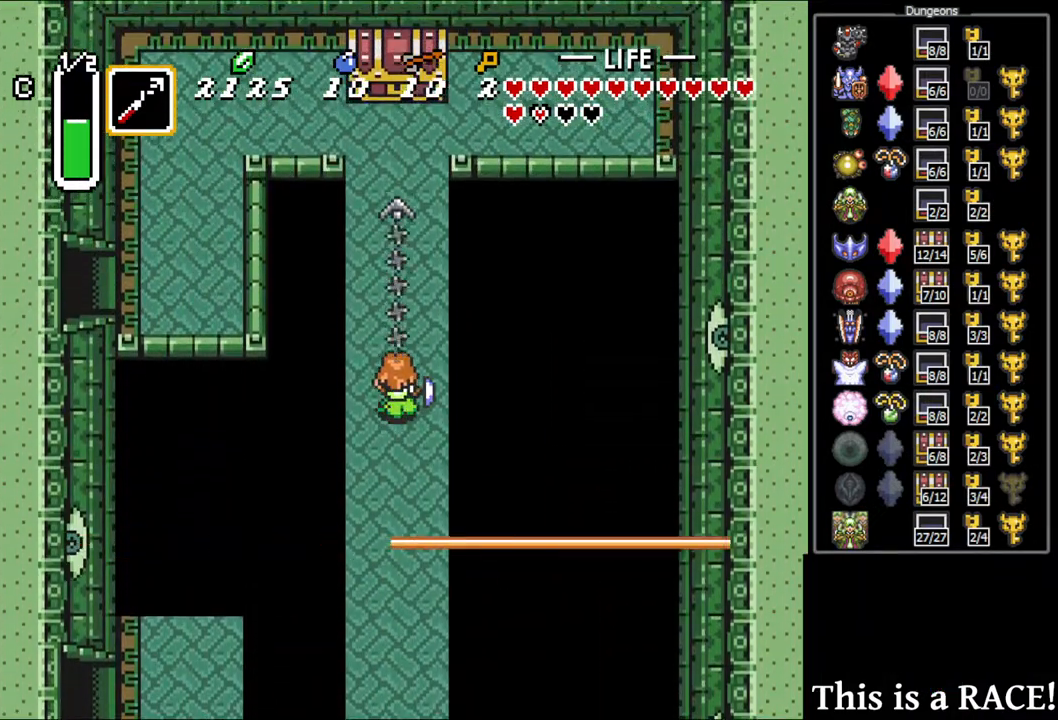
{"buttons": ["DPAD_UP"], "events": []}
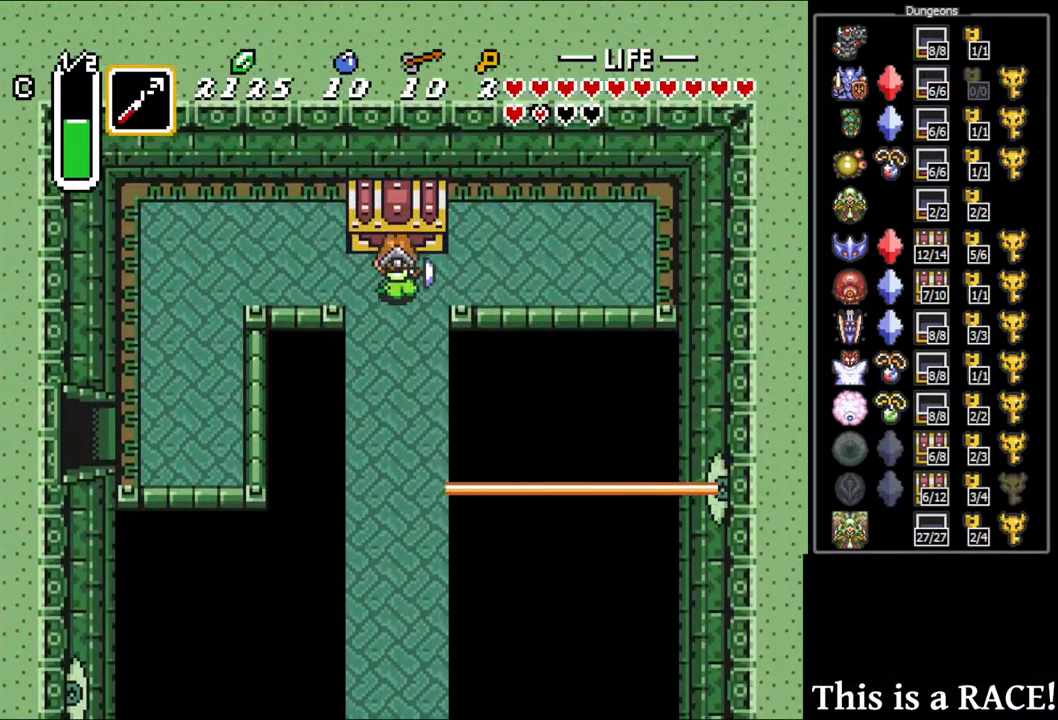
{"buttons": [], "events": [[300, "DPAD_UP", "up"]]}
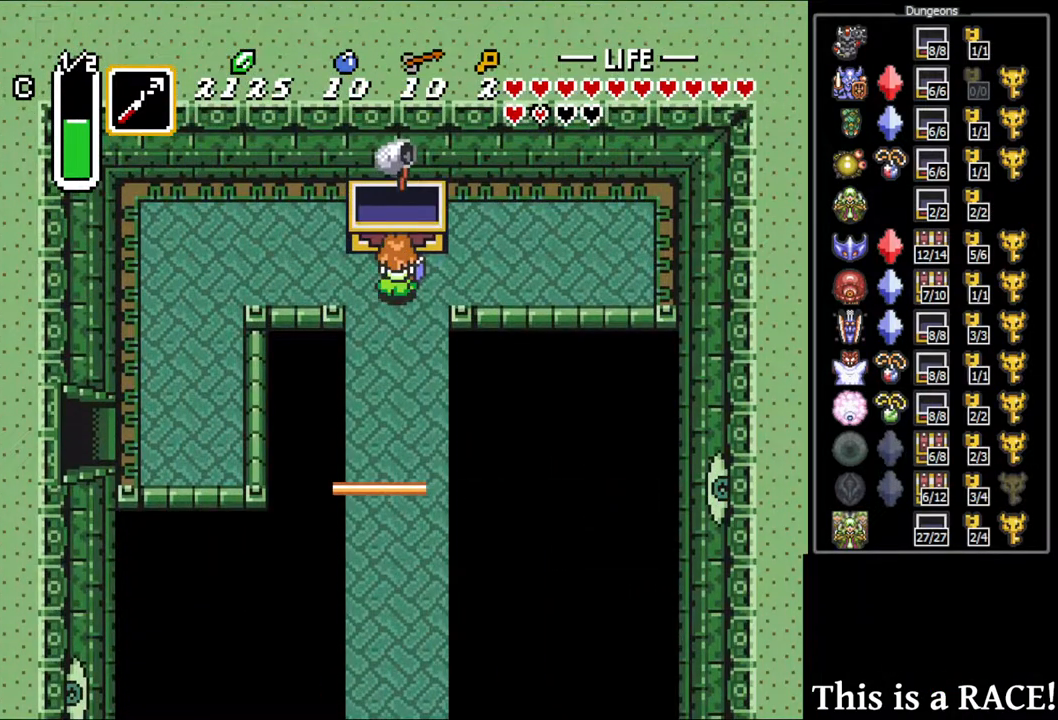
{"buttons": ["DPAD_DOWN"], "events": [[417, "DPAD_DOWN", "down"]]}
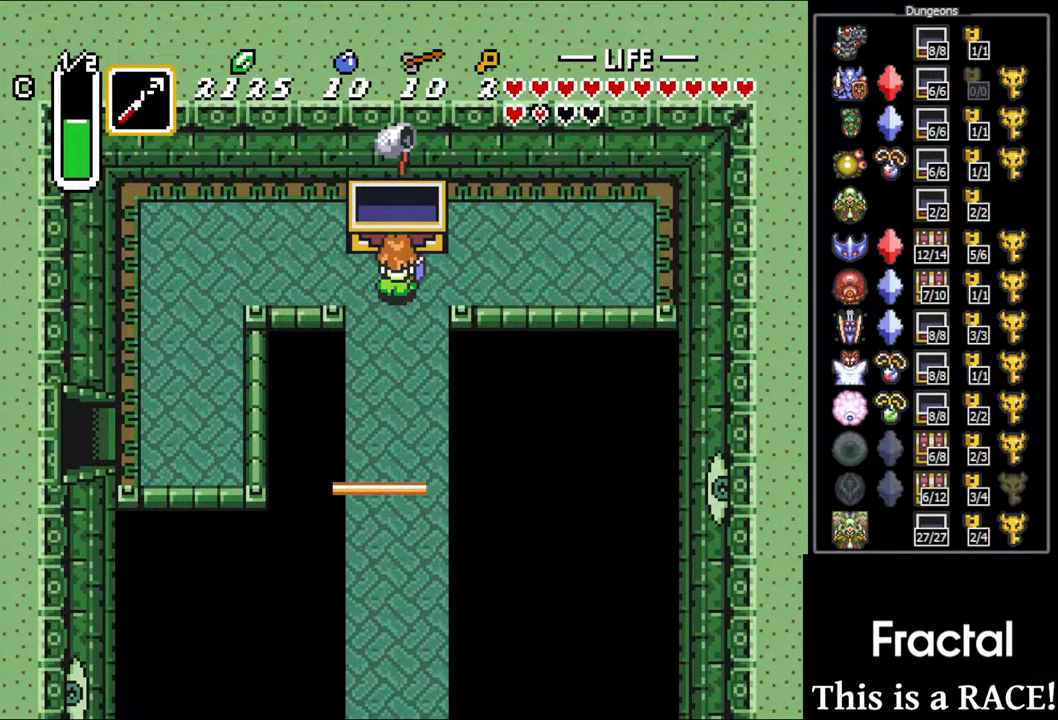
{"buttons": ["DPAD_LEFT"], "events": [[350, "DPAD_LEFT", "down"], [383, "DPAD_DOWN", "up"]]}
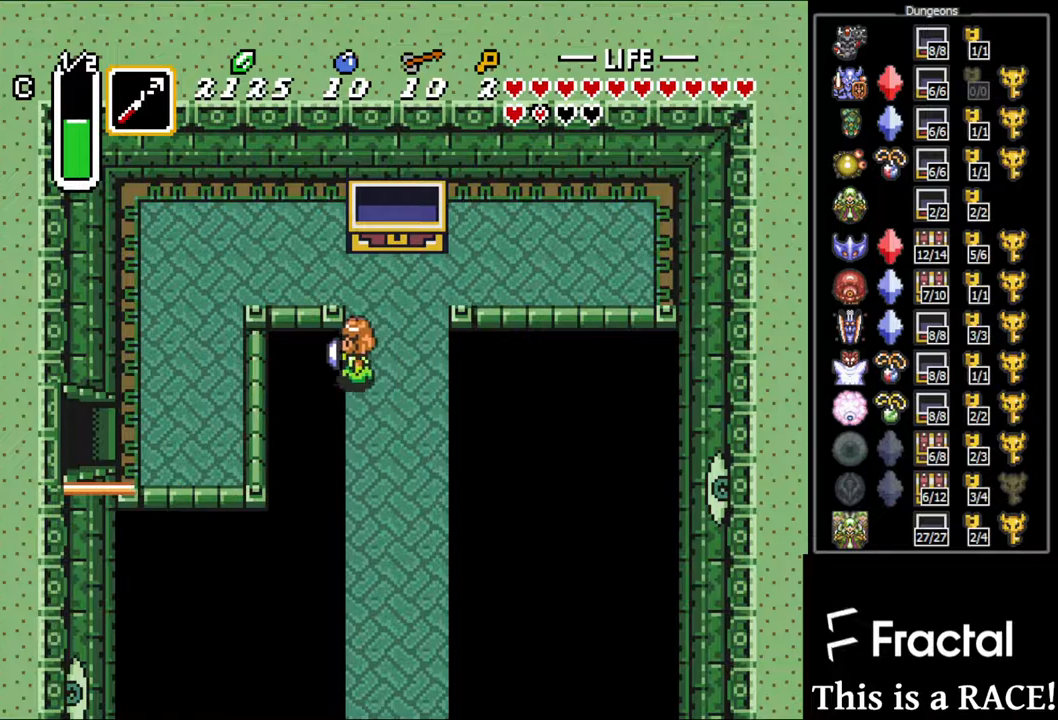
{"buttons": [], "events": [[500, "DPAD_LEFT", "up"]]}
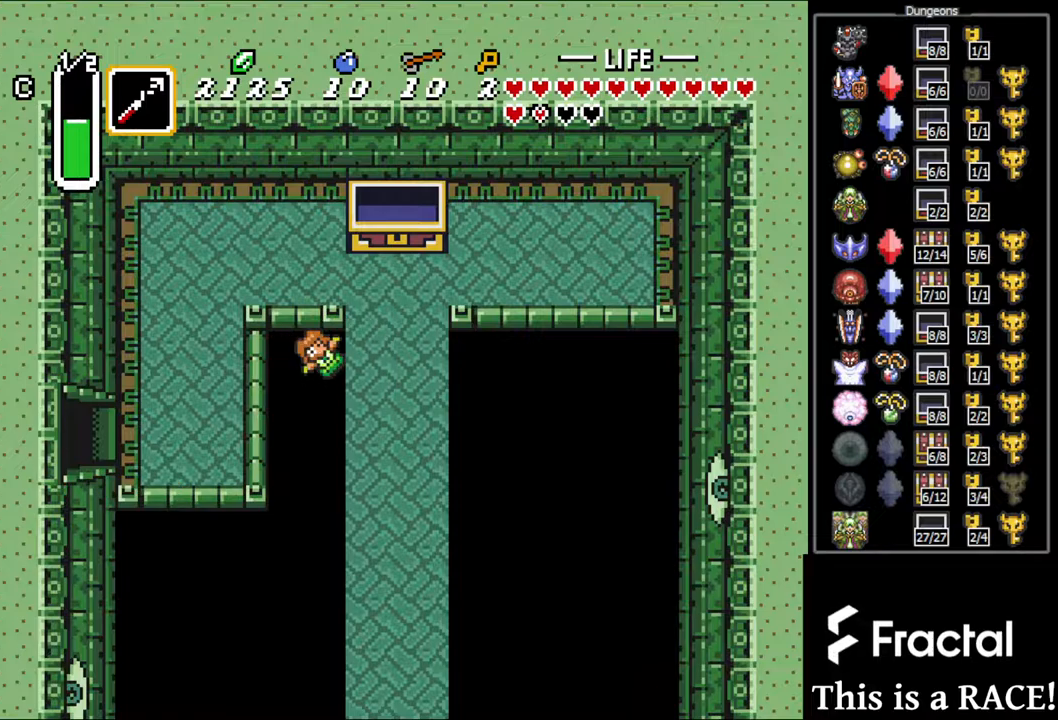
{"buttons": ["DPAD_UP"], "events": [[33, "DPAD_UP", "down"]]}
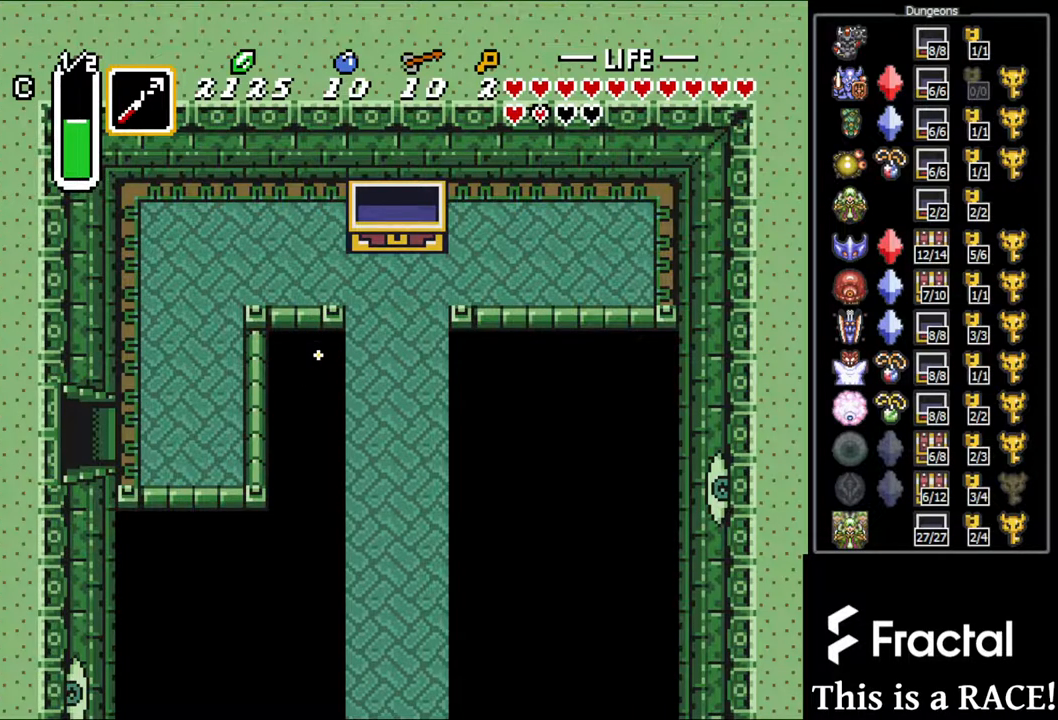
{"buttons": ["DPAD_UP"], "events": []}
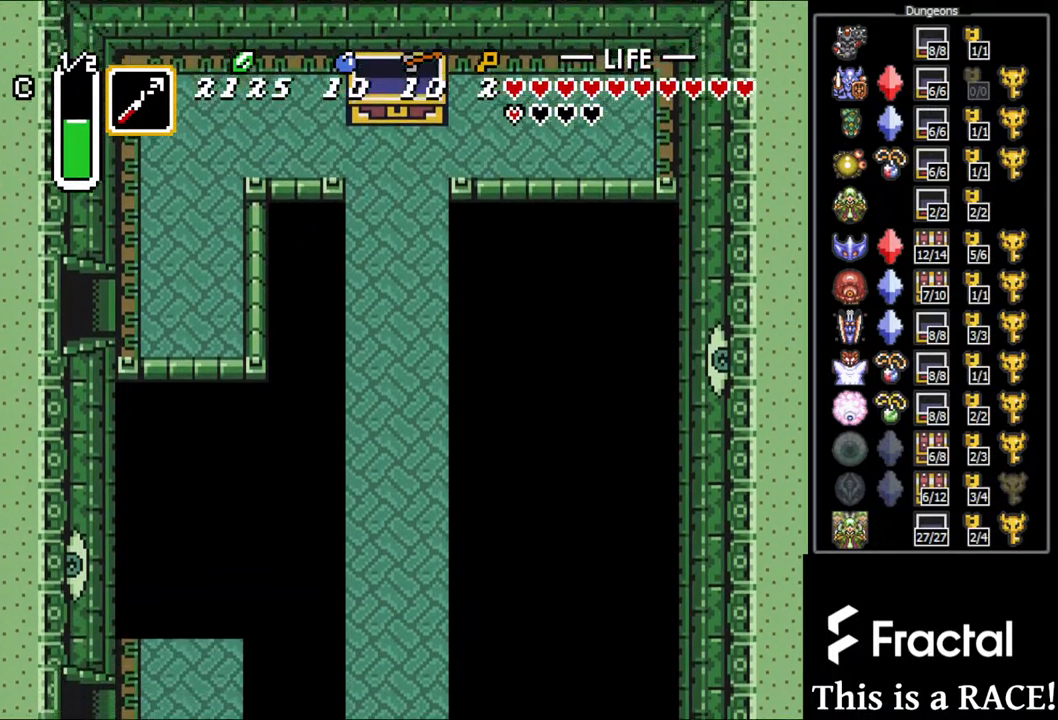
{"buttons": ["DPAD_UP"], "events": []}
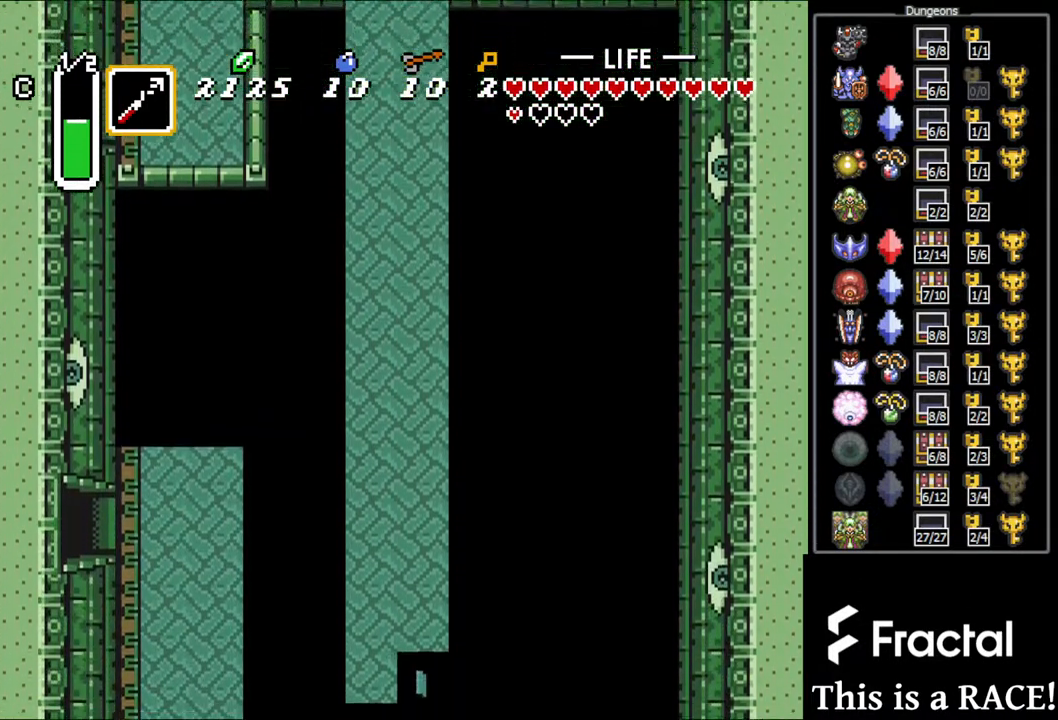
{"buttons": ["DPAD_UP"], "events": []}
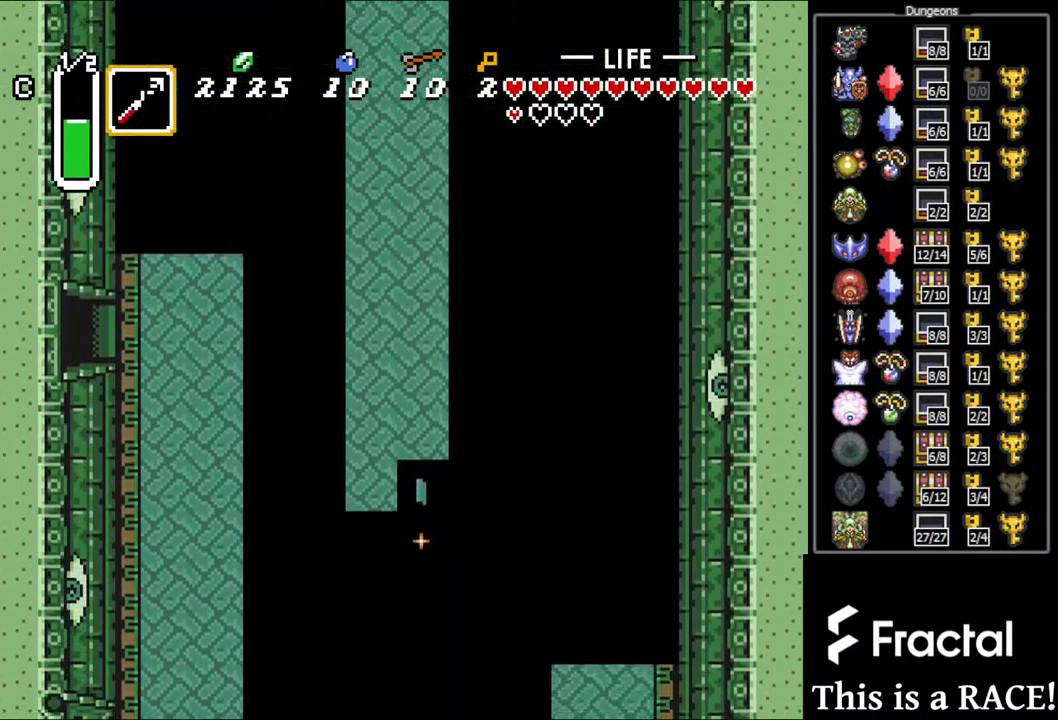
{"buttons": ["DPAD_UP"], "events": []}
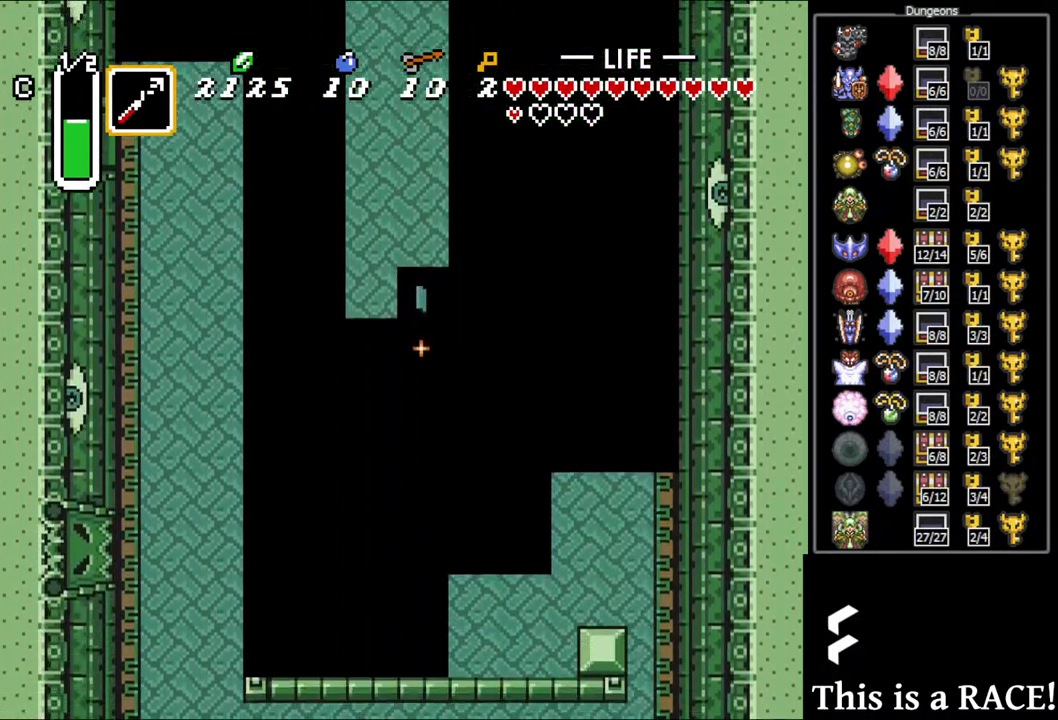
{"buttons": ["DPAD_UP"], "events": []}
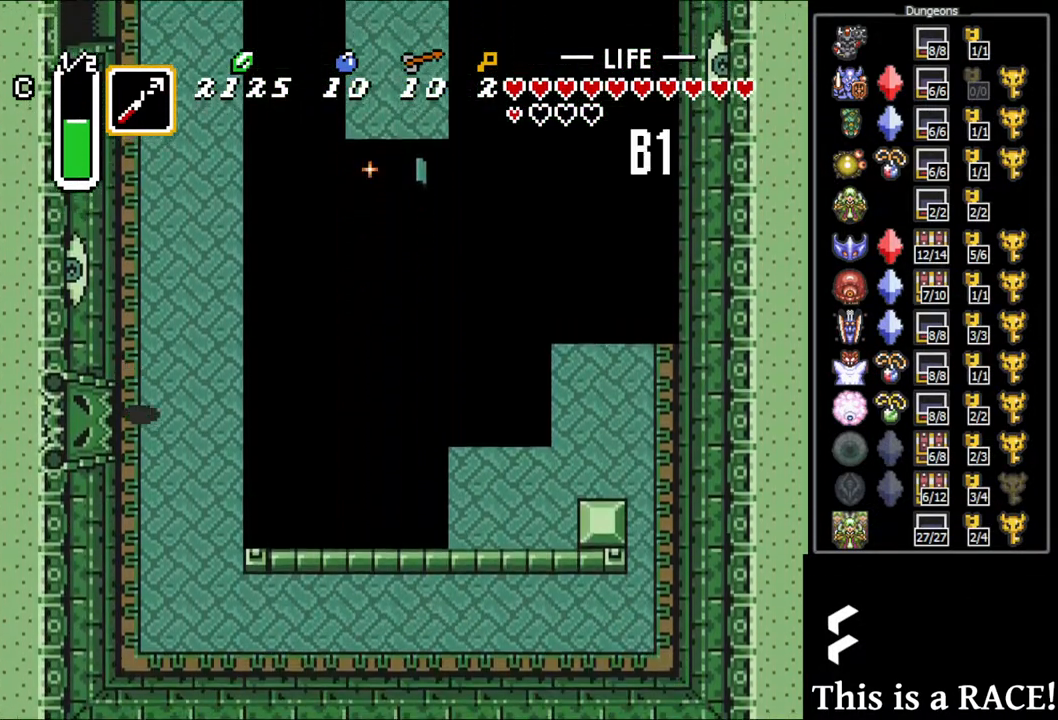
{"buttons": ["DPAD_UP", "DPAD_LEFT"], "events": [[267, "DPAD_LEFT", "down"], [300, "DPAD_LEFT", "up"], [400, "DPAD_LEFT", "down"], [433, "DPAD_LEFT", "up"], [500, "DPAD_LEFT", "down"]]}
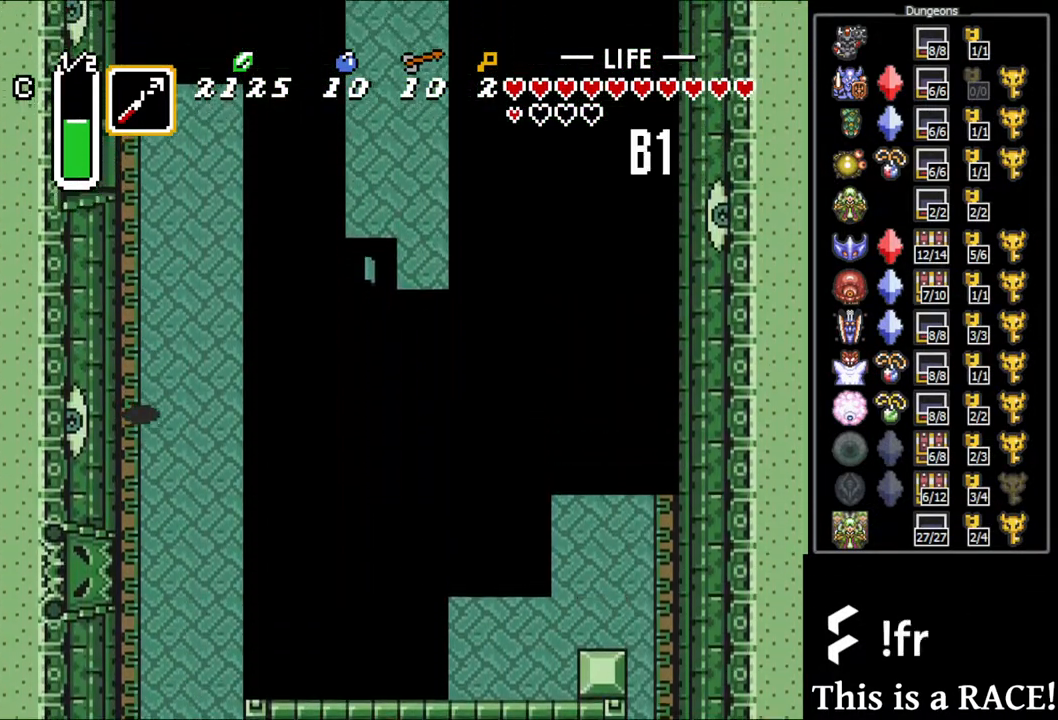
{"buttons": ["DPAD_UP"], "events": [[67, "DPAD_LEFT", "up"], [150, "DPAD_LEFT", "down"], [217, "DPAD_LEFT", "up"], [283, "DPAD_LEFT", "down"], [350, "DPAD_LEFT", "up"], [417, "DPAD_LEFT", "down"], [483, "DPAD_LEFT", "up"]]}
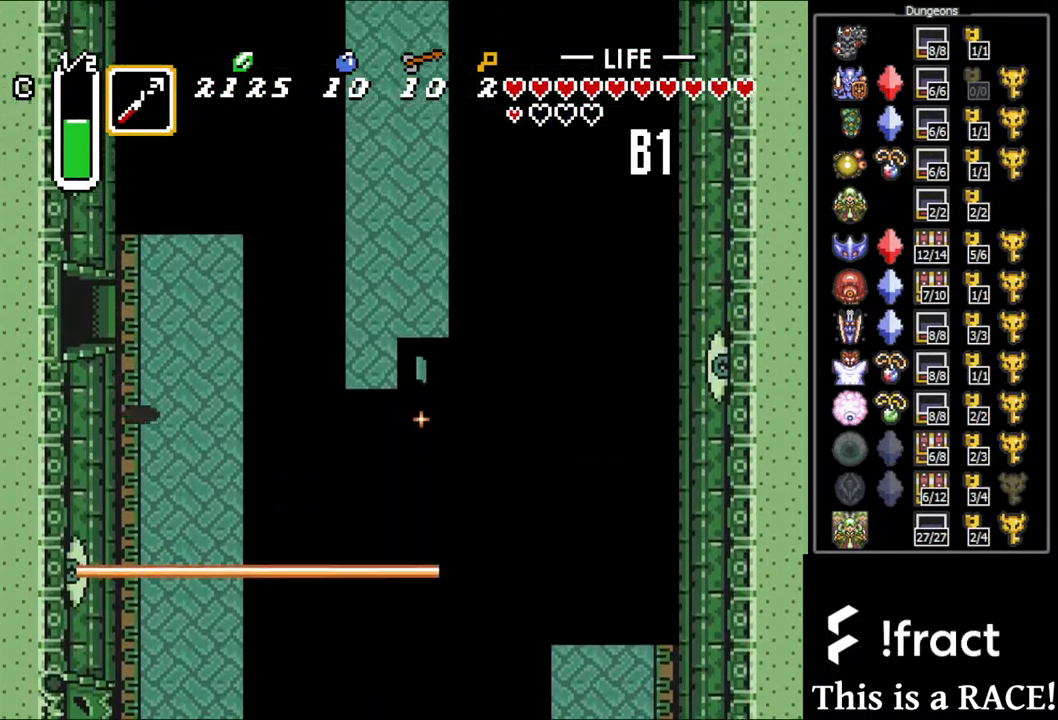
{"buttons": ["DPAD_LEFT"], "events": [[50, "DPAD_LEFT", "down"], [117, "DPAD_LEFT", "up"], [183, "DPAD_LEFT", "down"], [250, "DPAD_UP", "up"]]}
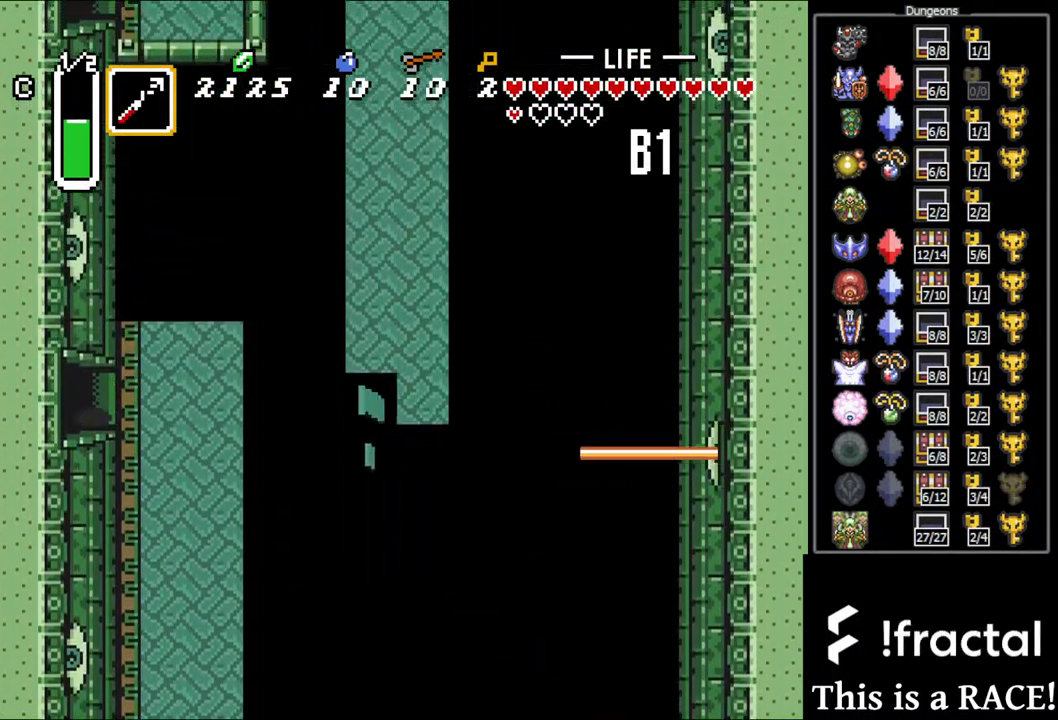
{"buttons": ["DPAD_LEFT"], "events": []}
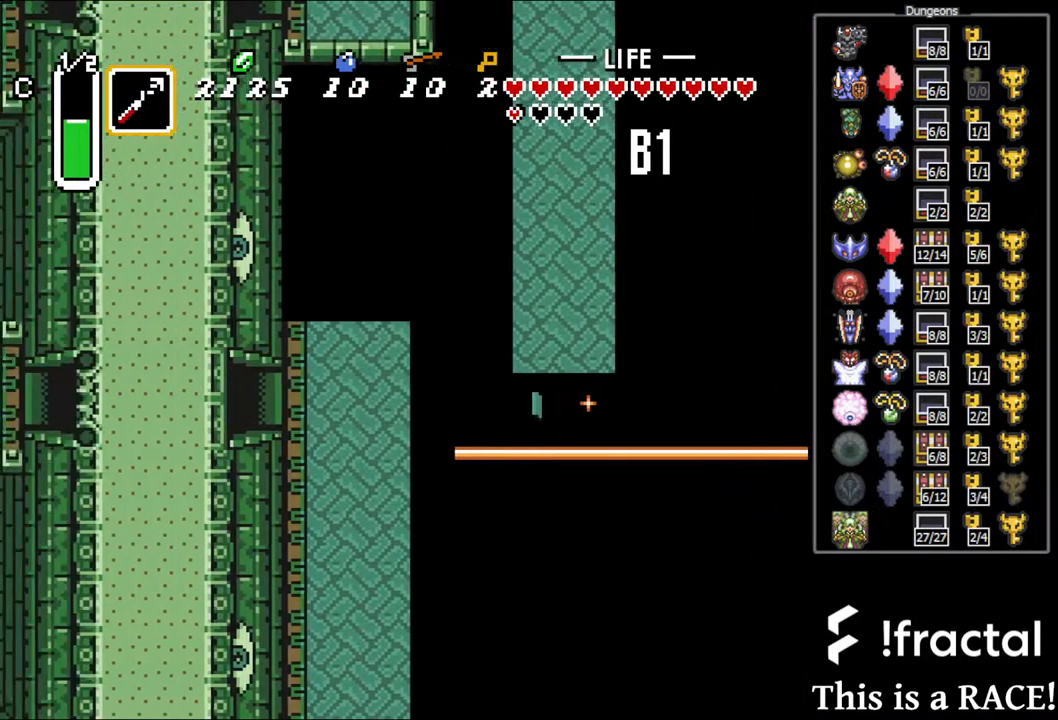
{"buttons": ["DPAD_LEFT"], "events": []}
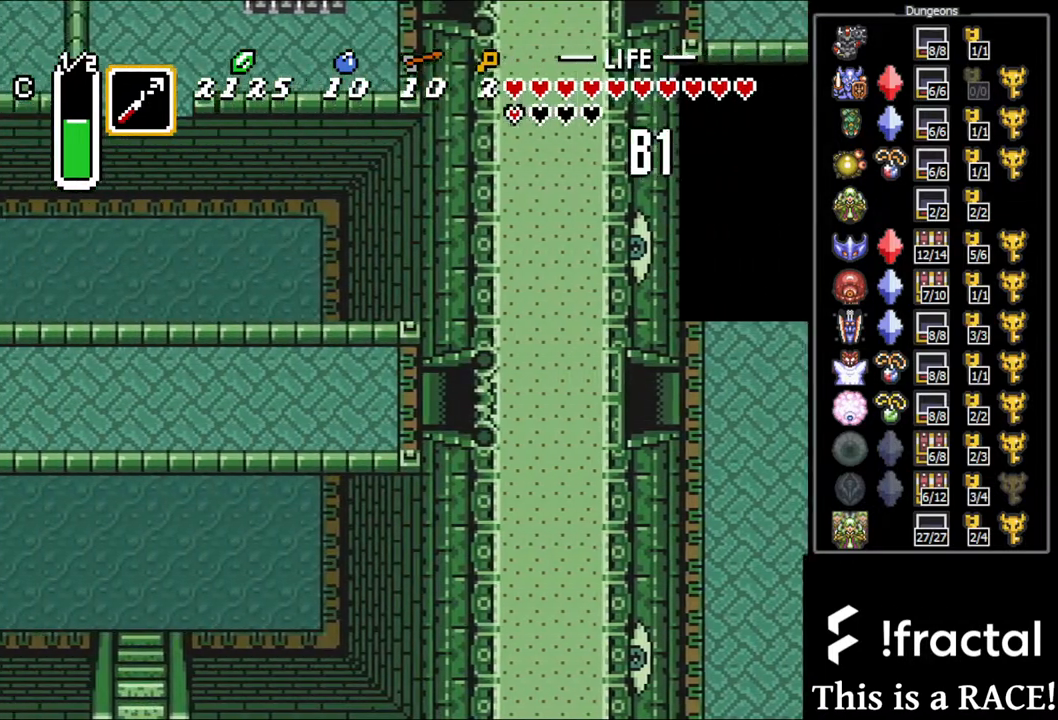
{"buttons": ["DPAD_LEFT"], "events": []}
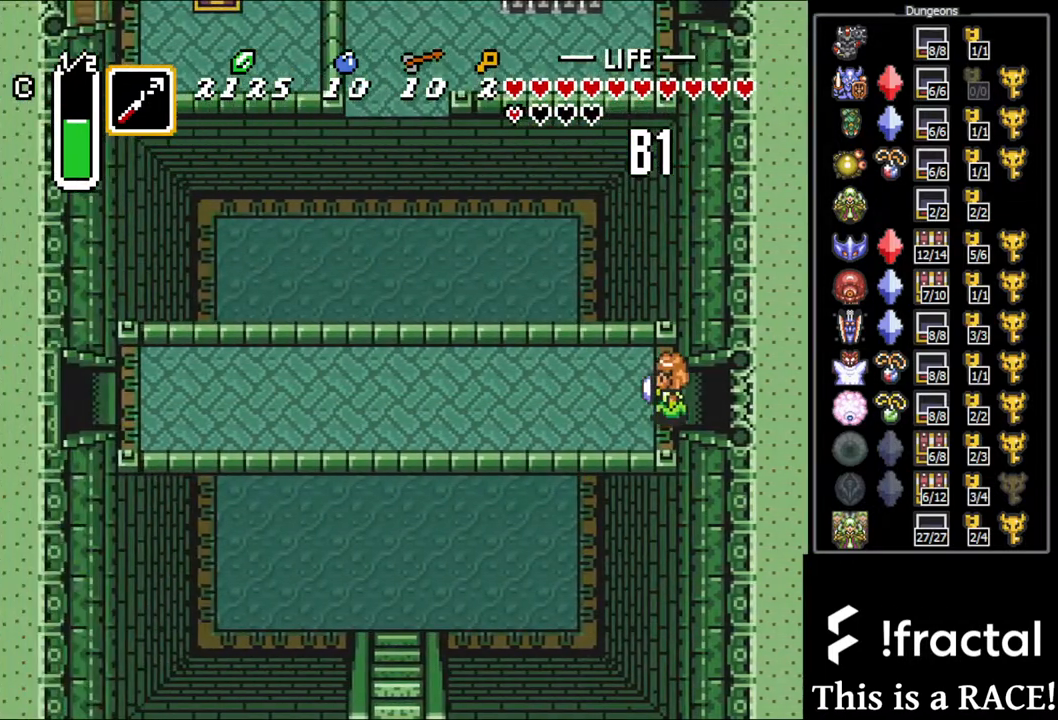
{"buttons": ["DPAD_LEFT"], "events": []}
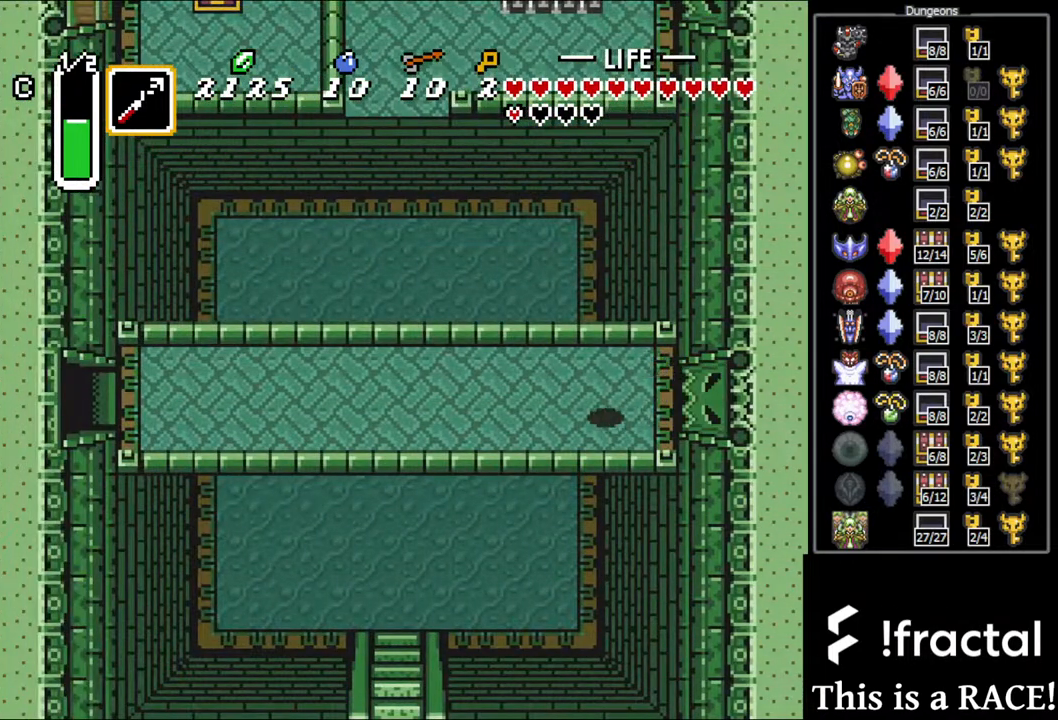
{"buttons": ["DPAD_LEFT"], "events": []}
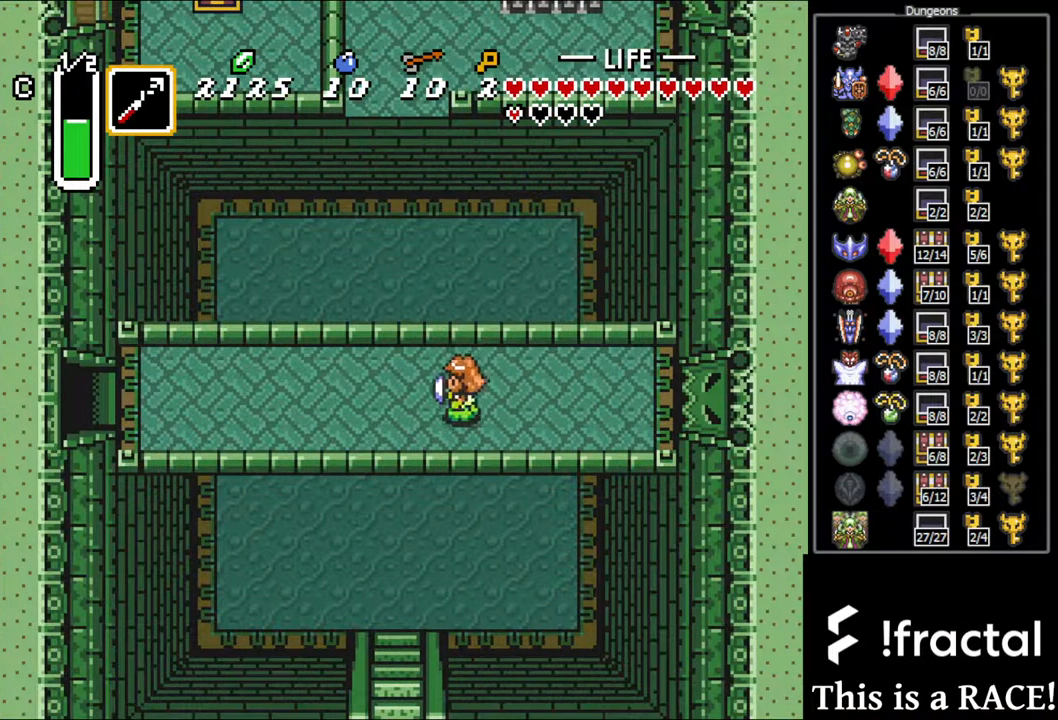
{"buttons": ["DPAD_LEFT"], "events": []}
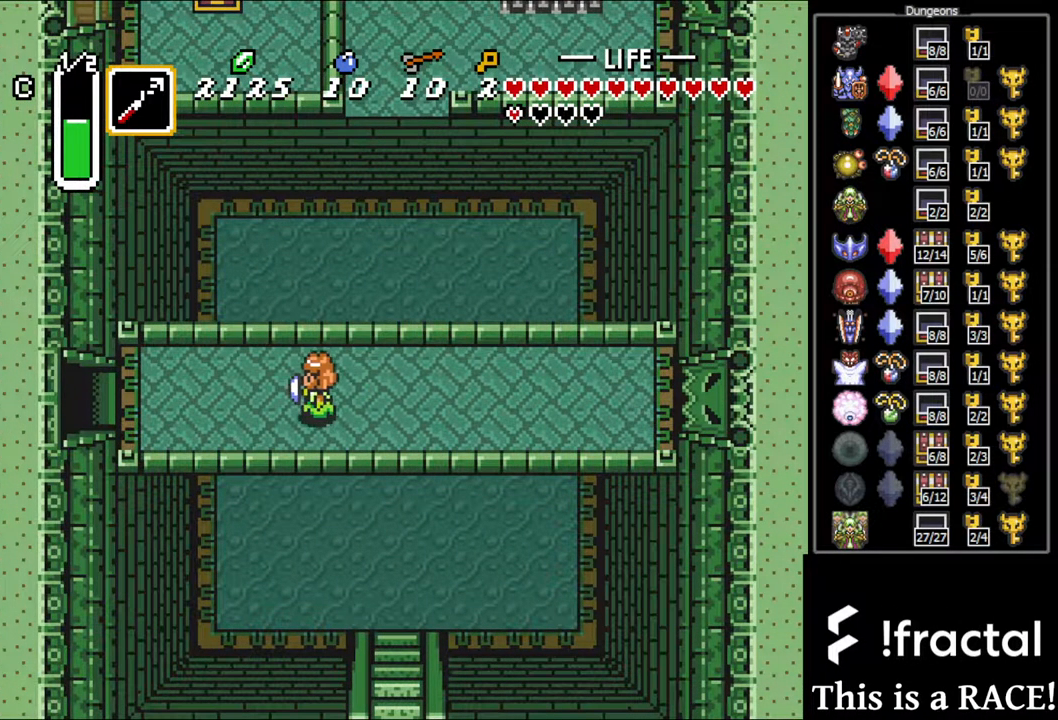
{"buttons": ["DPAD_LEFT"], "events": []}
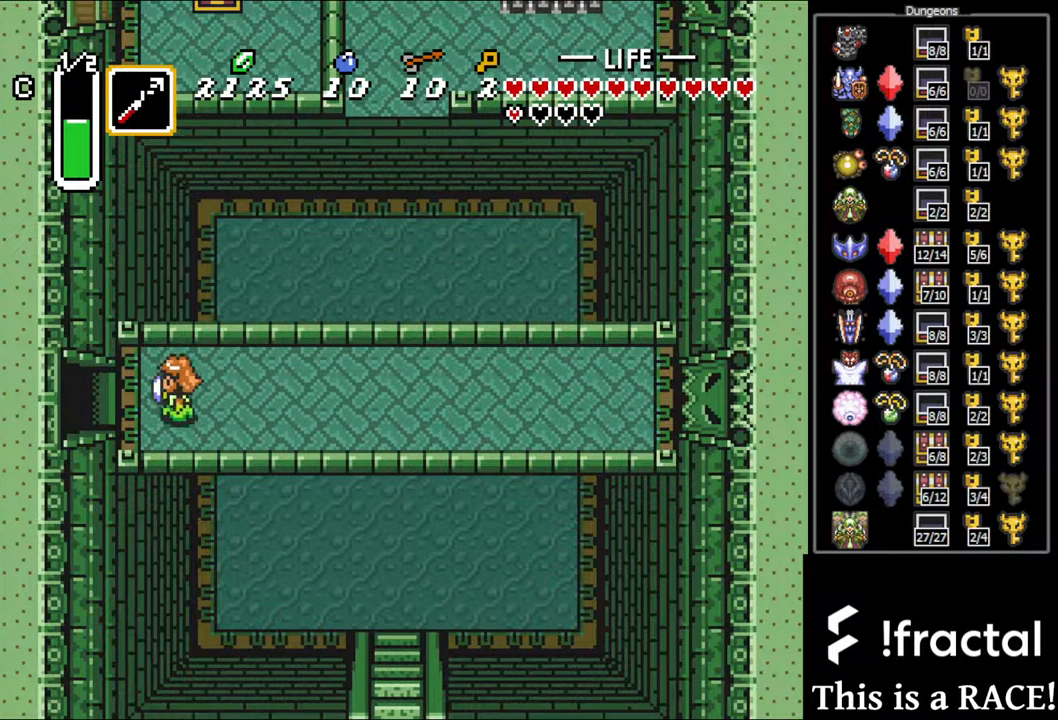
{"buttons": ["DPAD_LEFT"], "events": []}
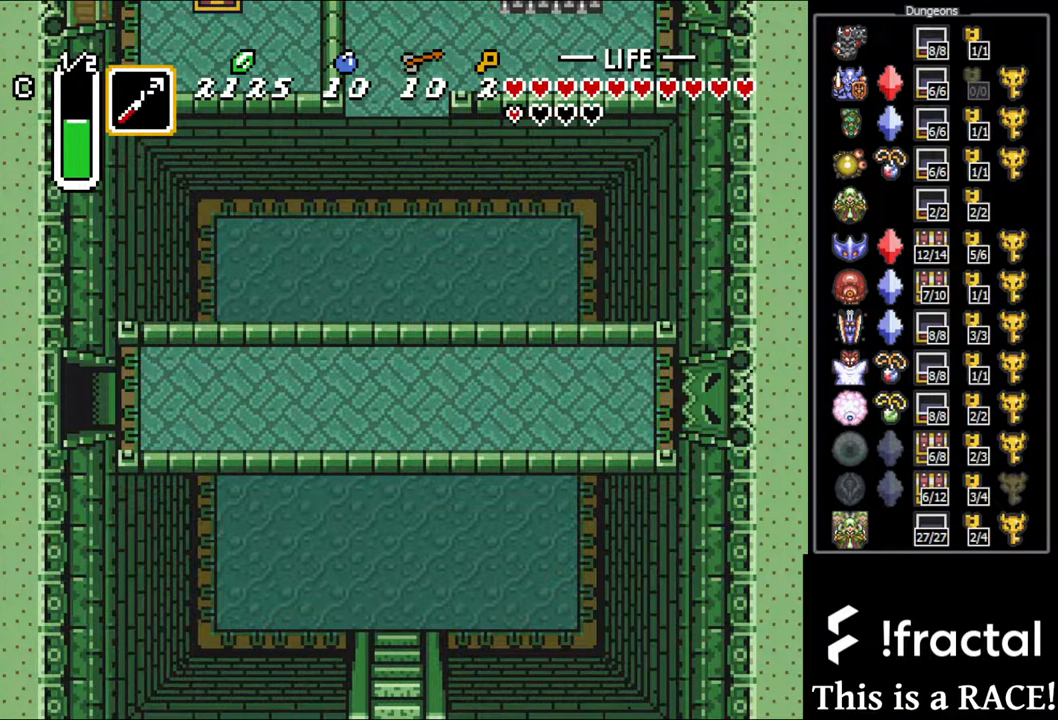
{"buttons": ["DPAD_LEFT"], "events": []}
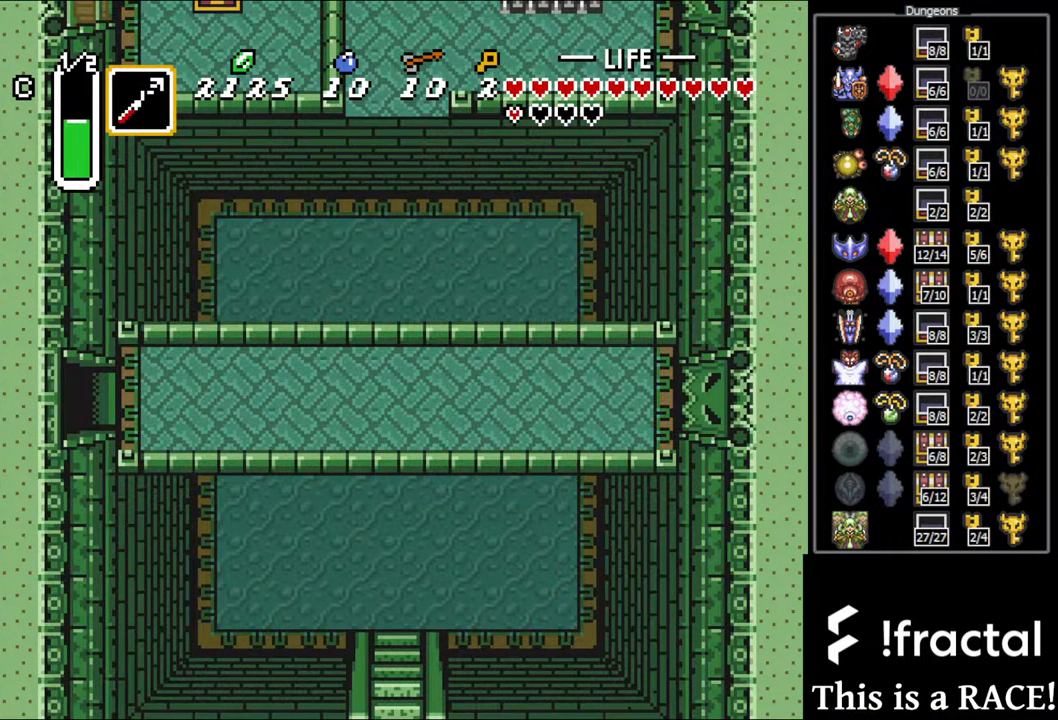
{"buttons": ["DPAD_LEFT"], "events": []}